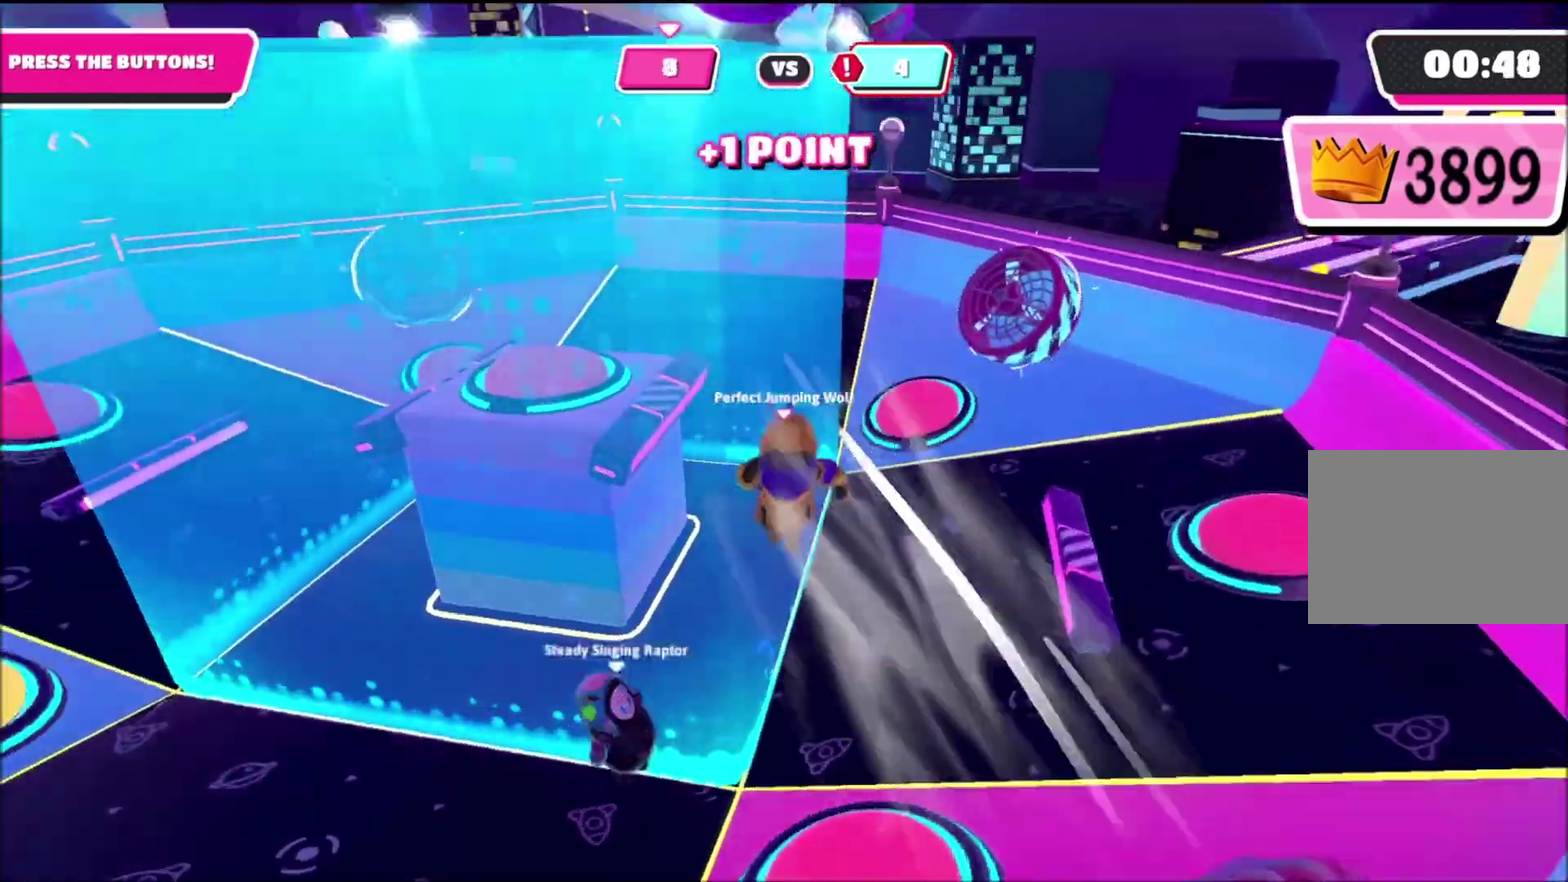
Gameplay with a controller (PlayStation layout); each line is a JSON object with the inputs held at the frame after it. "events" lists button and stick changes between this image and that frame as [ms after this image, input, new state], when the widget could be followed in between. Not read: L3.
{"buttons": [], "left_stick": "left", "right_stick": "left", "events": [[34, "right_stick", "left"], [234, "right_stick", "center"], [267, "left_stick", "left"], [334, "right_stick", "left"]]}
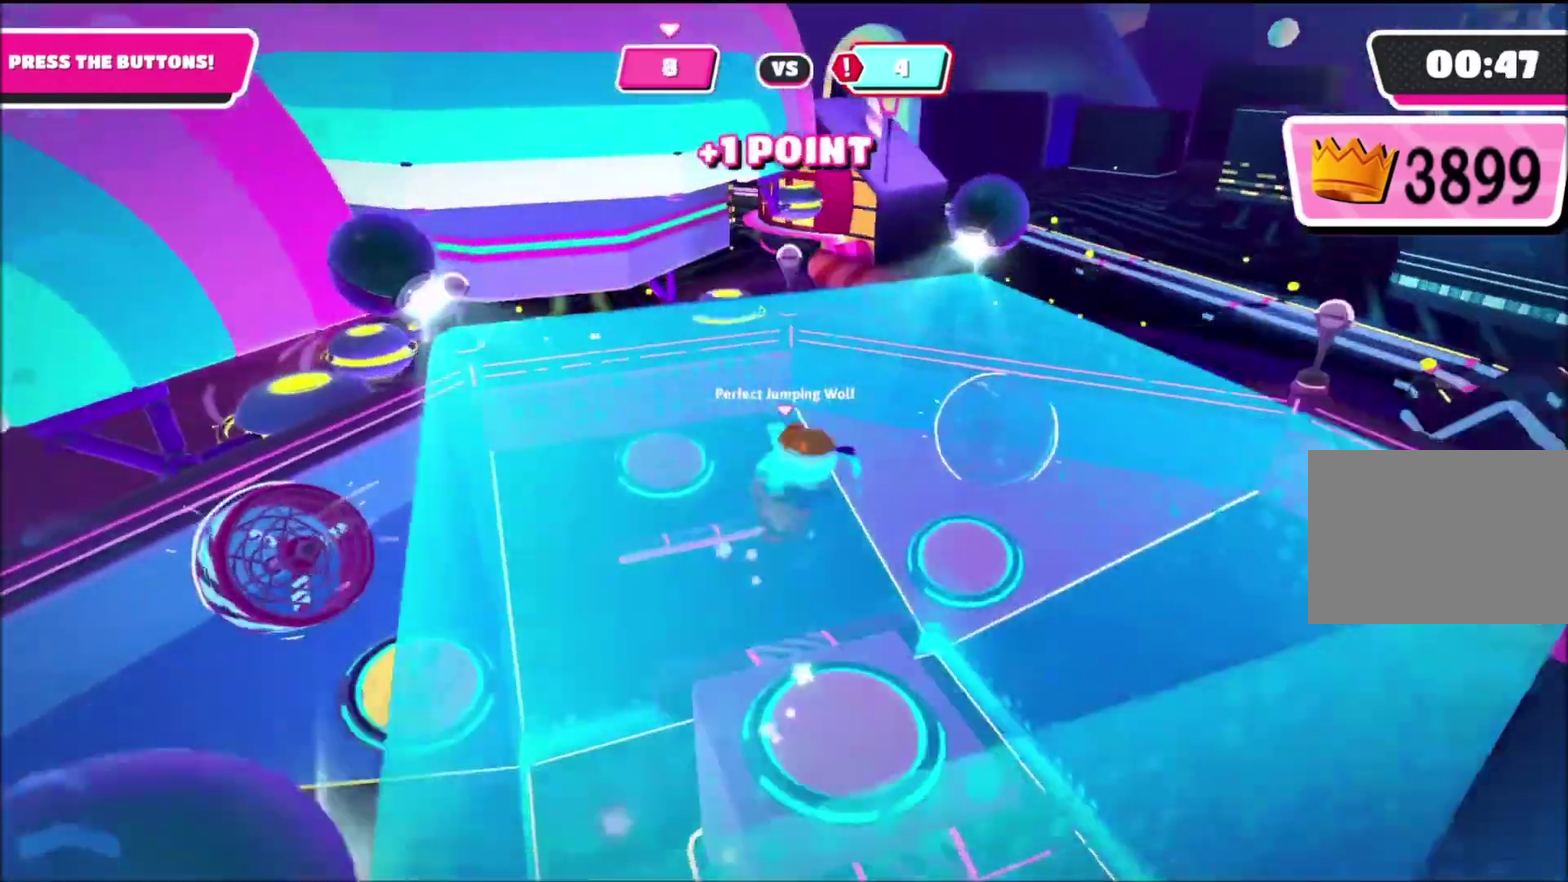
{"buttons": [], "left_stick": "up", "right_stick": "left", "events": [[100, "right_stick", "right"], [133, "left_stick", "up-left"], [334, "right_stick", "center"], [467, "left_stick", "up"], [467, "right_stick", "left"]]}
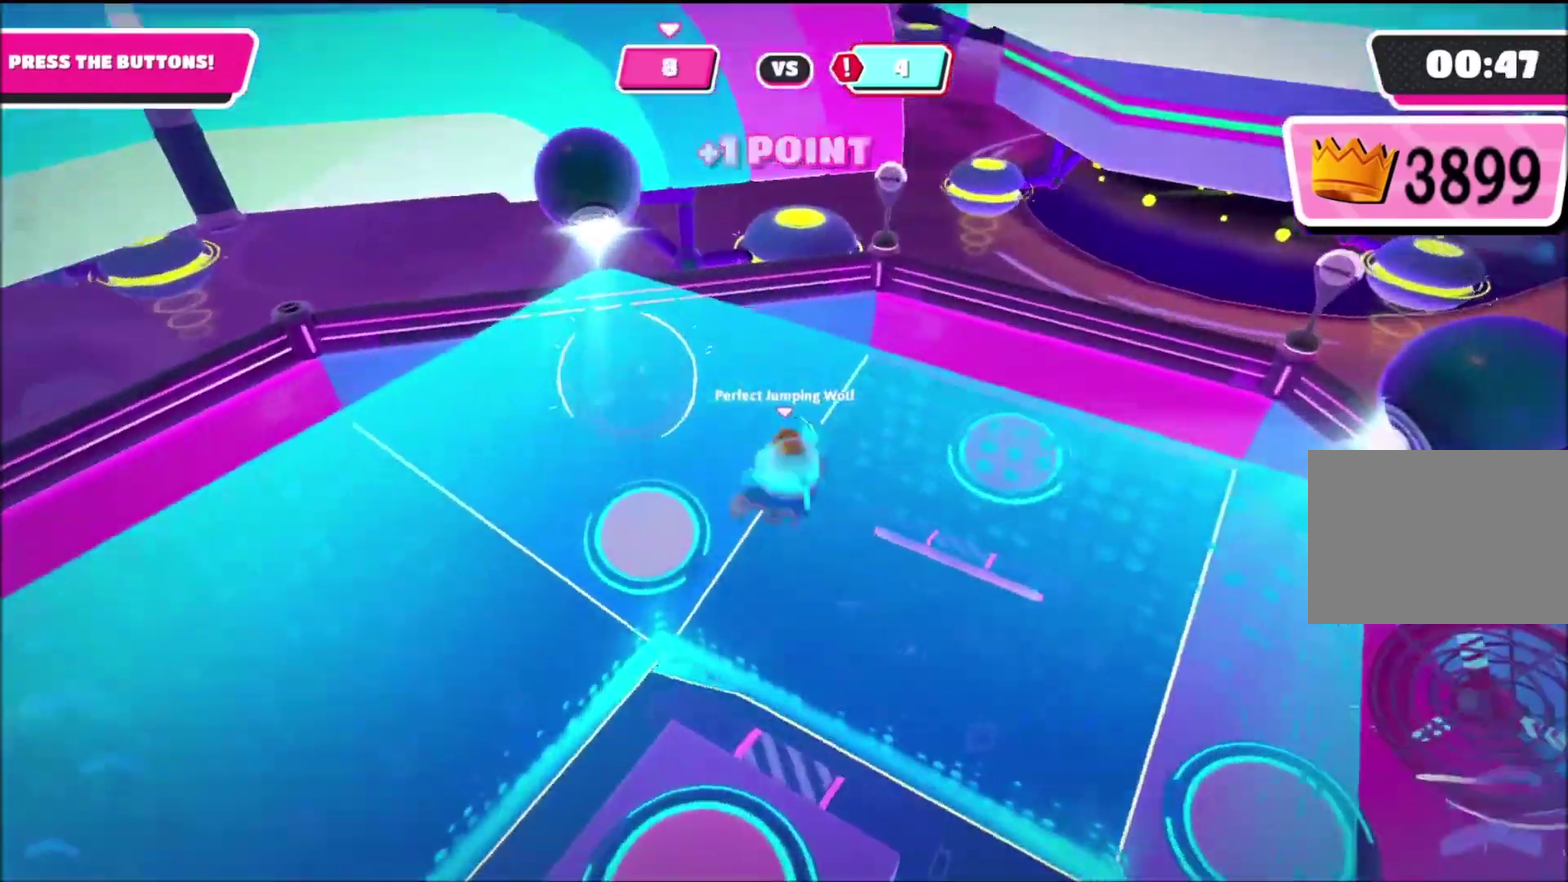
{"buttons": [], "left_stick": "up-right", "right_stick": "left"}
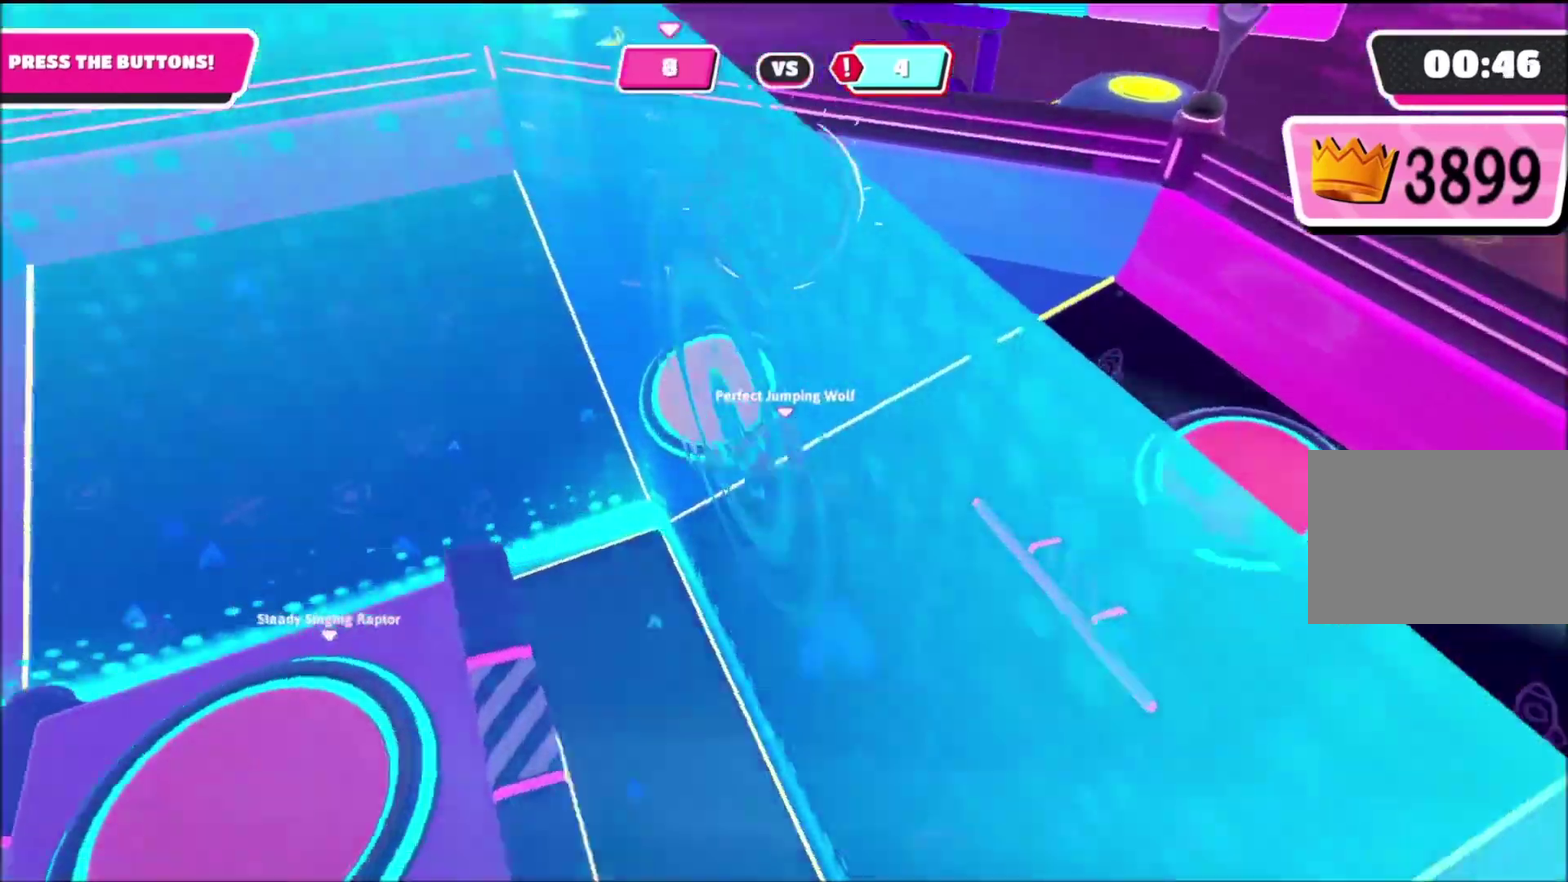
{"buttons": [], "left_stick": "up-right", "right_stick": "center"}
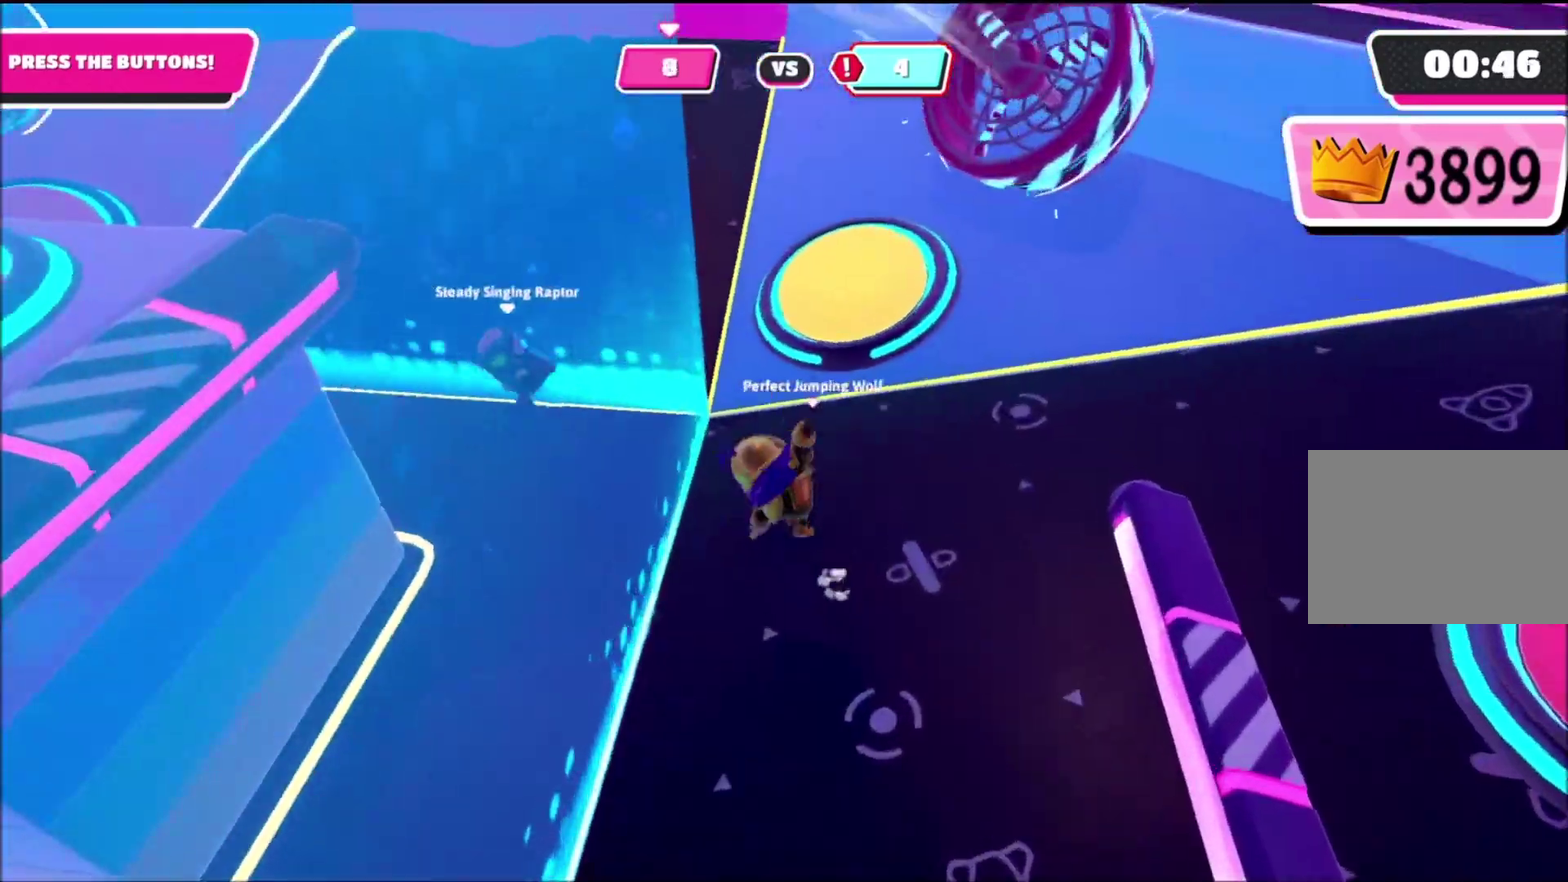
{"buttons": [], "left_stick": "up", "right_stick": "left", "events": [[67, "SQUARE", "down"], [201, "SQUARE", "up"], [501, "left_stick", "up"], [501, "right_stick", "left"]]}